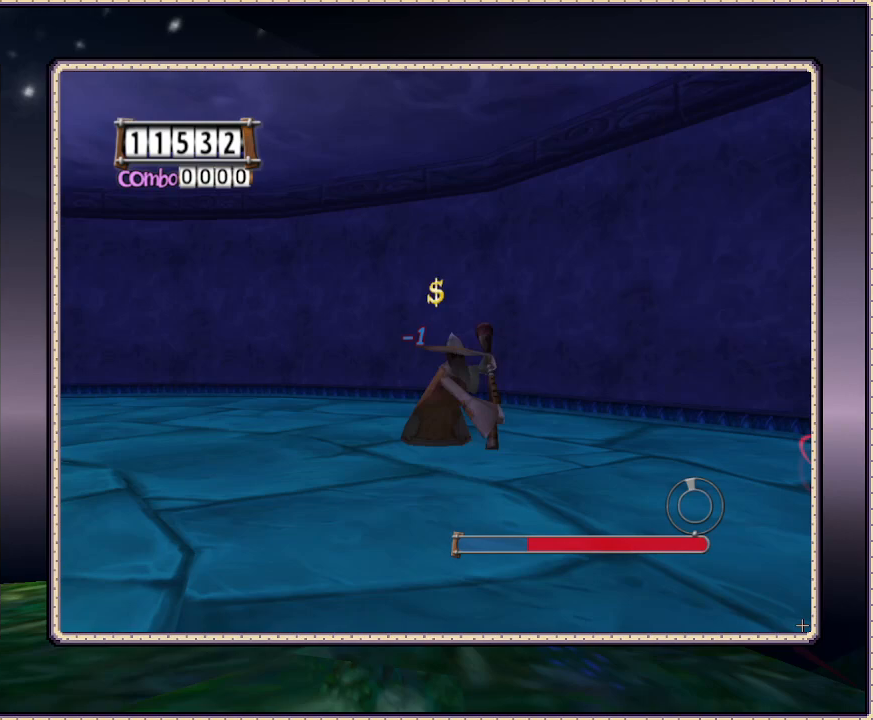
Gameplay with a controller (PlayStation layout); each line is a JSON object with the inputs held at the frame after it. "events" lists button and stick changes between this image and that frame as [ms after this image, input, new state], when the widget could be followed in between. Not read: HOME L3 R3.
{"buttons": ["SQUARE", "DPAD_UP"], "events": [[400, "SQUARE", "down"]]}
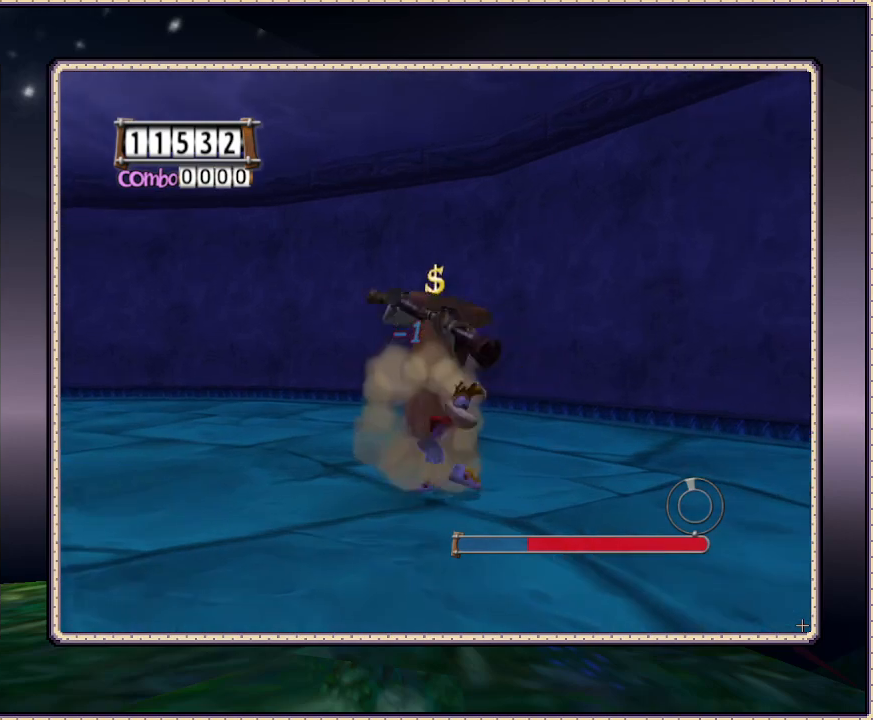
{"buttons": ["DPAD_UP"], "events": [[17, "SQUARE", "up"], [367, "SQUARE", "down"], [483, "SQUARE", "up"]]}
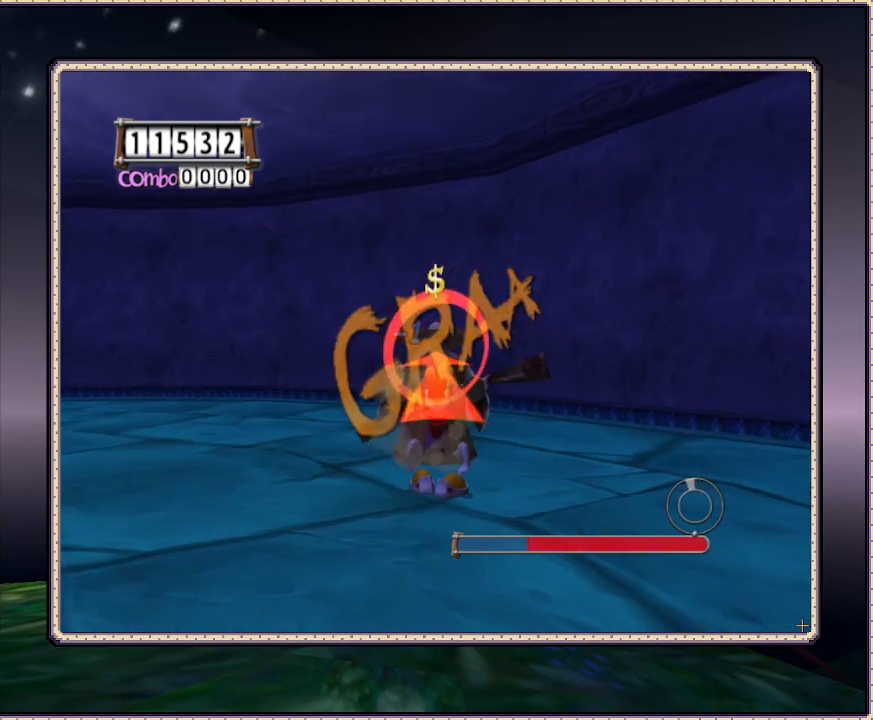
{"buttons": ["DPAD_UP"], "events": [[67, "SQUARE", "down"], [133, "SQUARE", "up"], [183, "SQUARE", "down"], [283, "SQUARE", "up"]]}
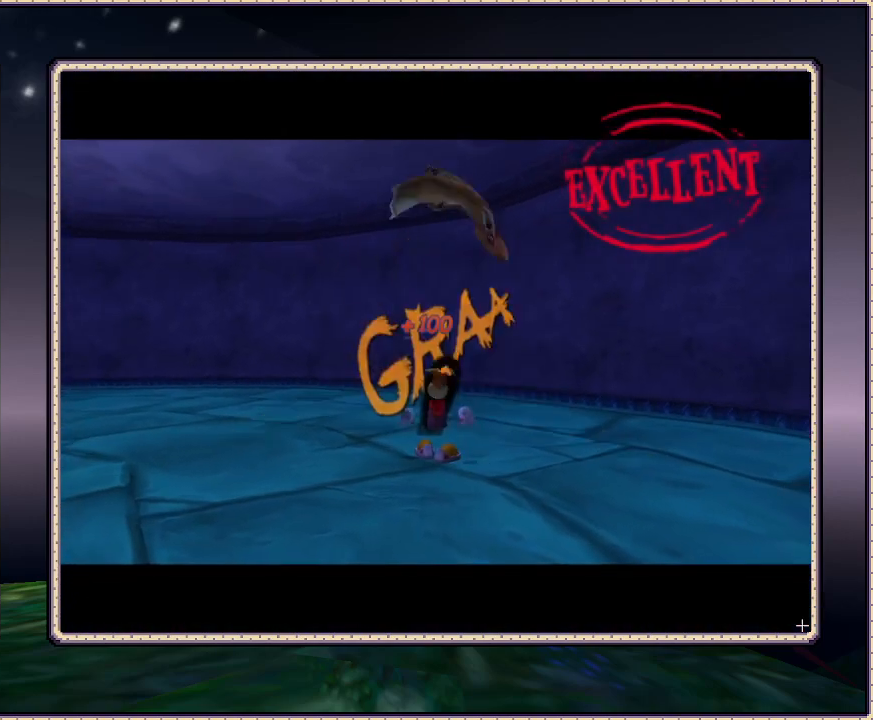
{"buttons": [], "events": [[133, "DPAD_UP", "up"]]}
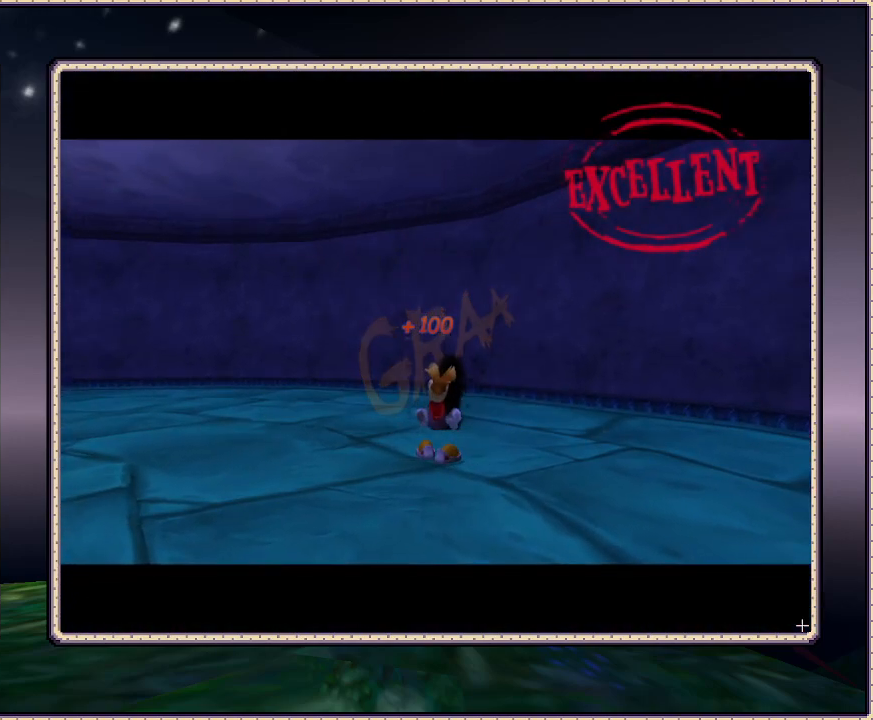
{"buttons": [], "events": []}
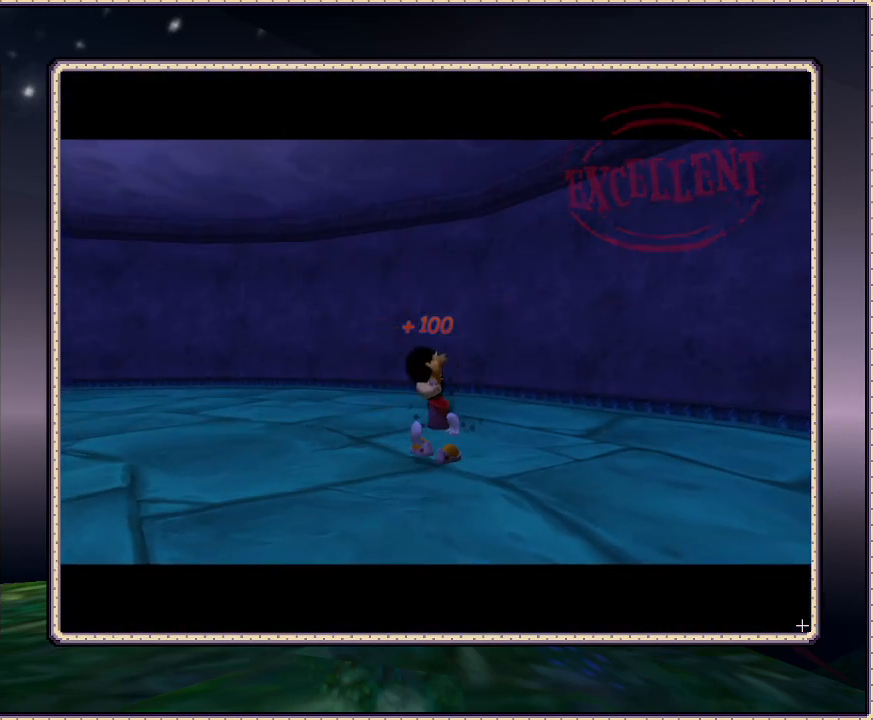
{"buttons": [], "events": []}
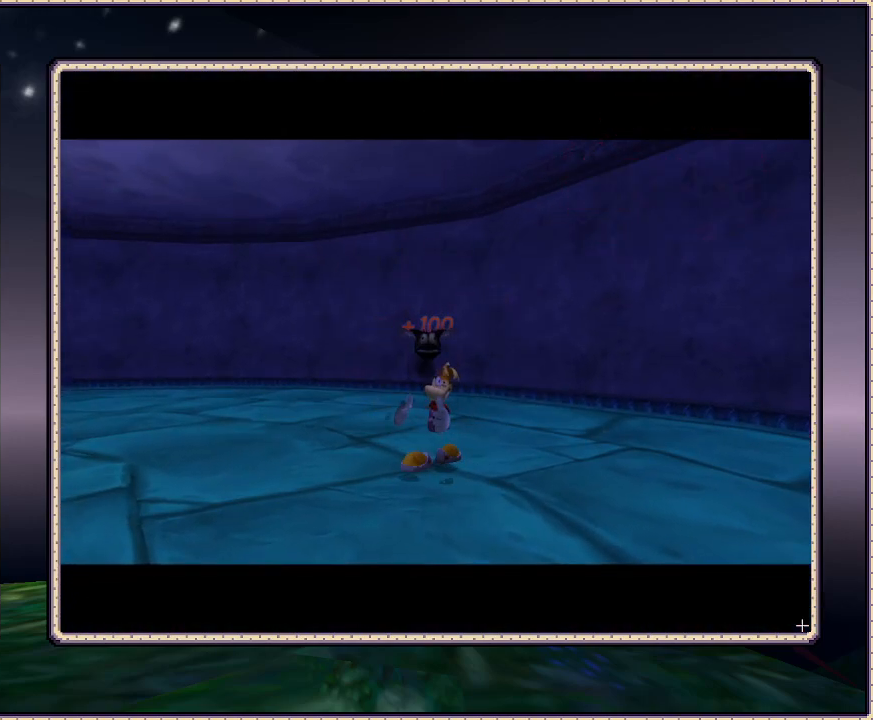
{"buttons": ["DPAD_UP"], "events": [[283, "DPAD_UP", "down"]]}
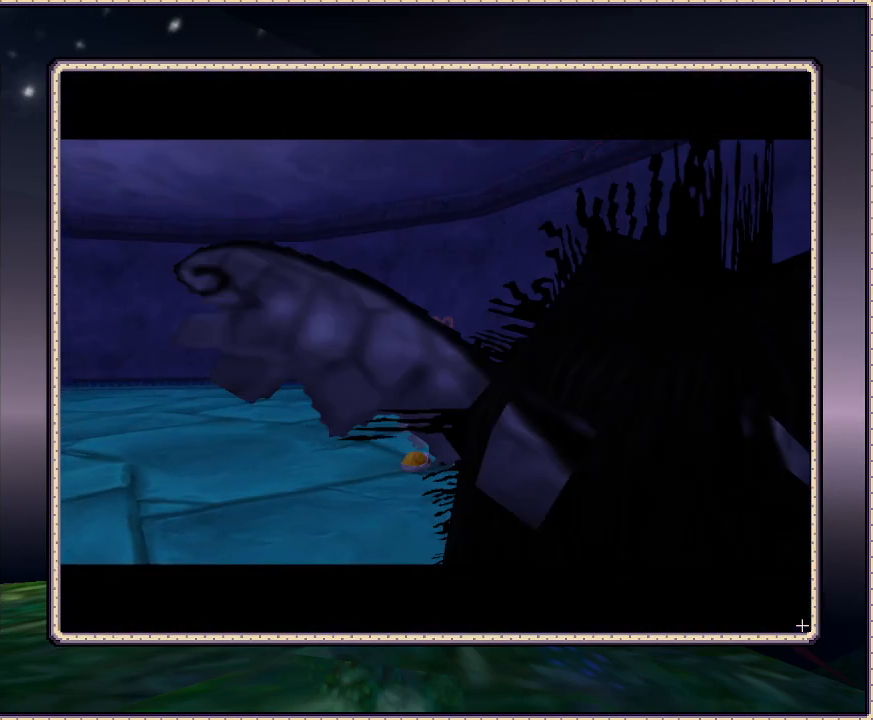
{"buttons": [], "events": [[67, "DPAD_UP", "up"]]}
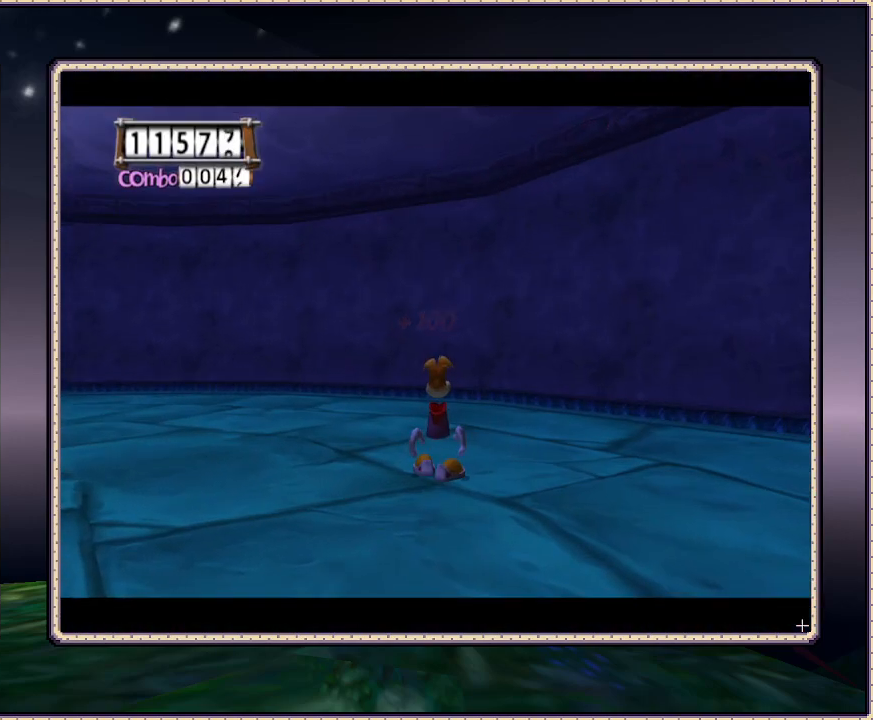
{"buttons": ["DPAD_LEFT"], "events": [[150, "DPAD_LEFT", "down"]]}
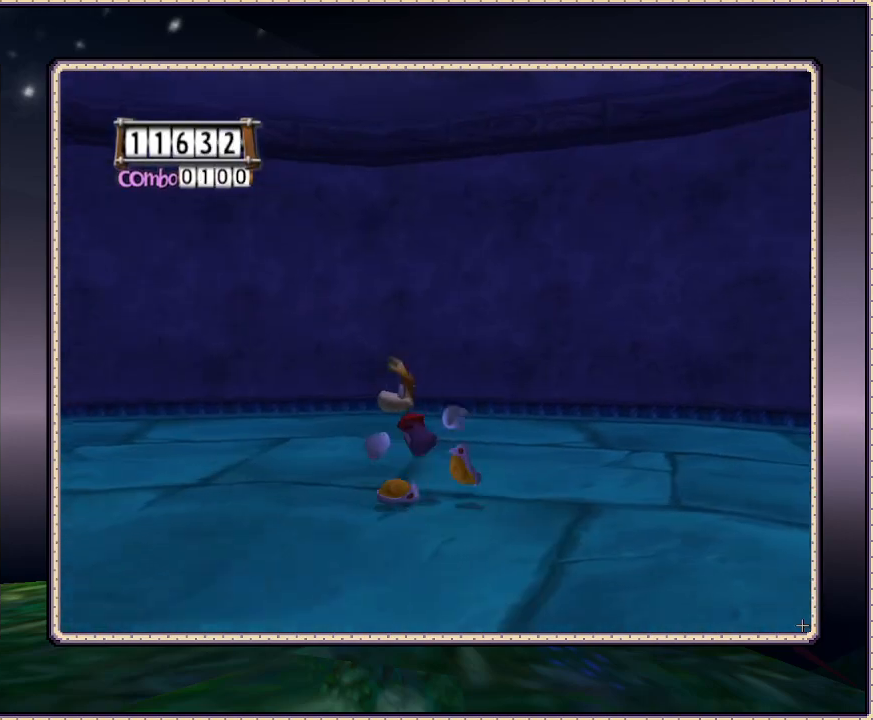
{"buttons": ["DPAD_RIGHT"], "events": [[117, "DPAD_LEFT", "up"], [200, "DPAD_RIGHT", "down"]]}
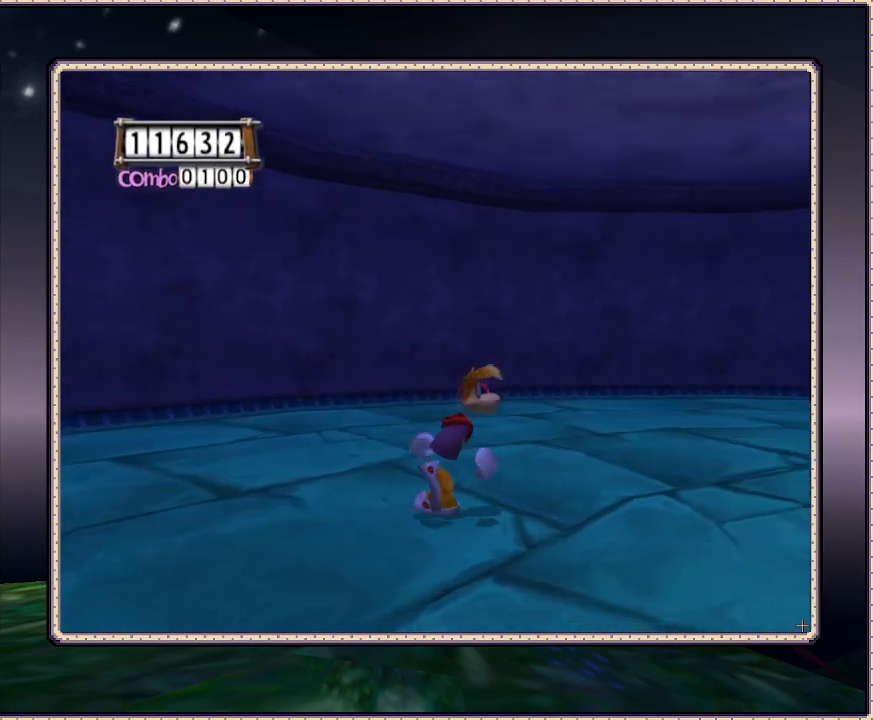
{"buttons": ["DPAD_RIGHT"], "events": []}
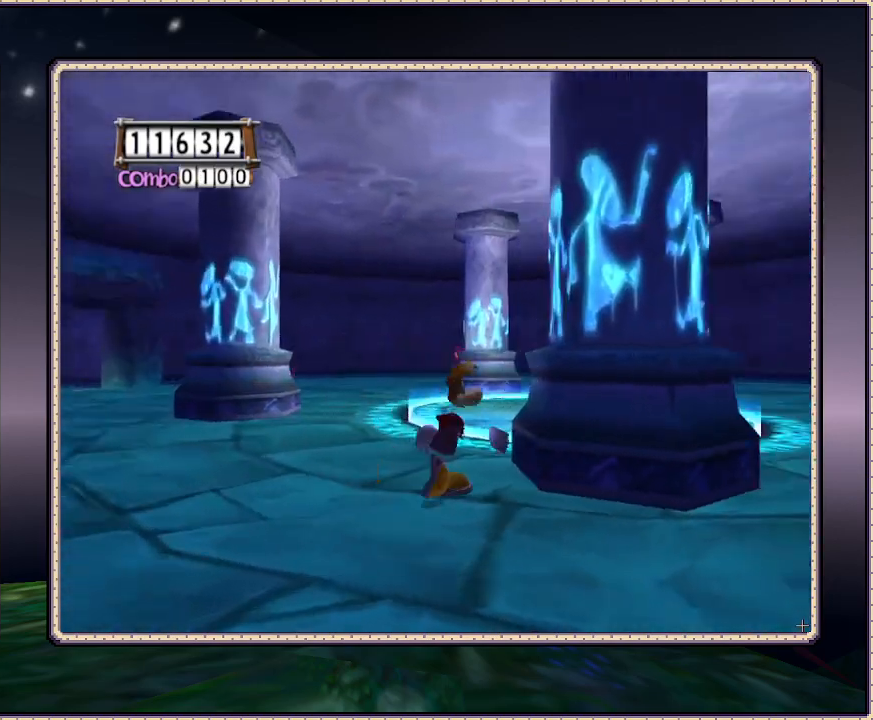
{"buttons": ["DPAD_UP"], "events": [[17, "DPAD_UP", "down"], [83, "DPAD_RIGHT", "up"]]}
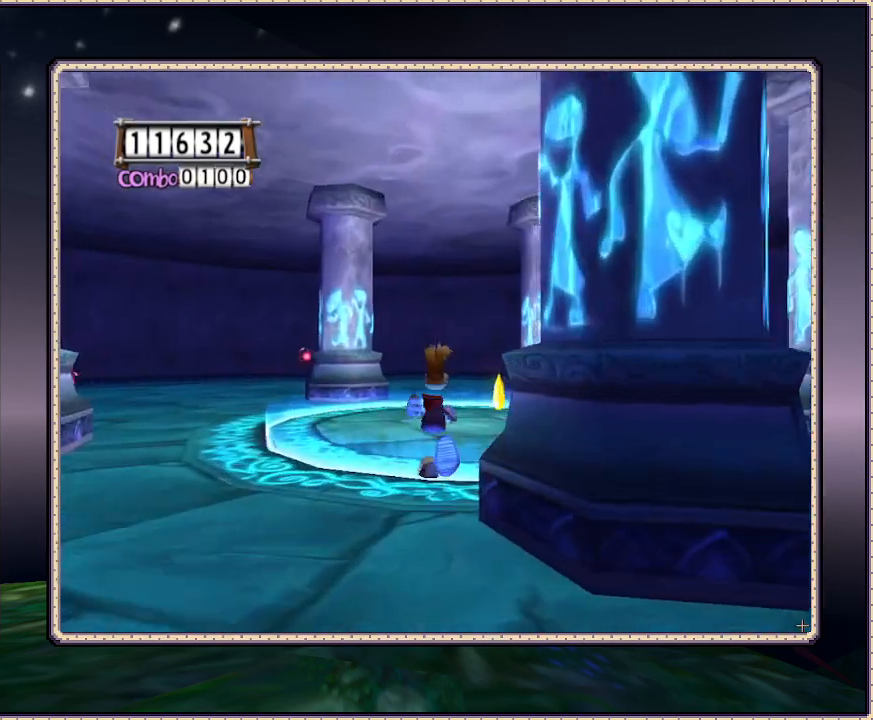
{"buttons": ["DPAD_UP"], "events": []}
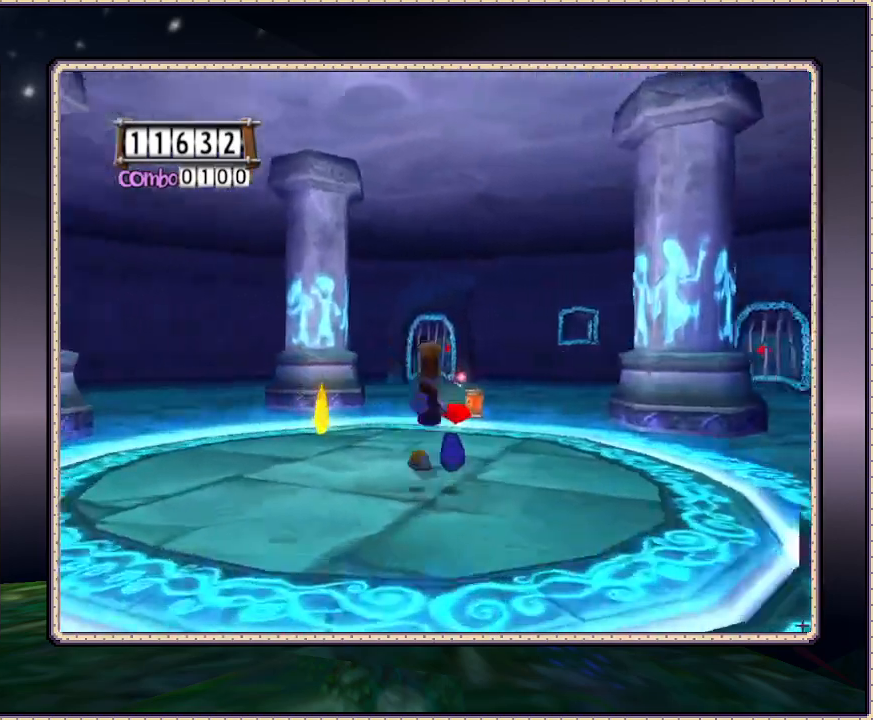
{"buttons": ["DPAD_LEFT"], "events": [[433, "DPAD_LEFT", "down"], [483, "DPAD_UP", "up"]]}
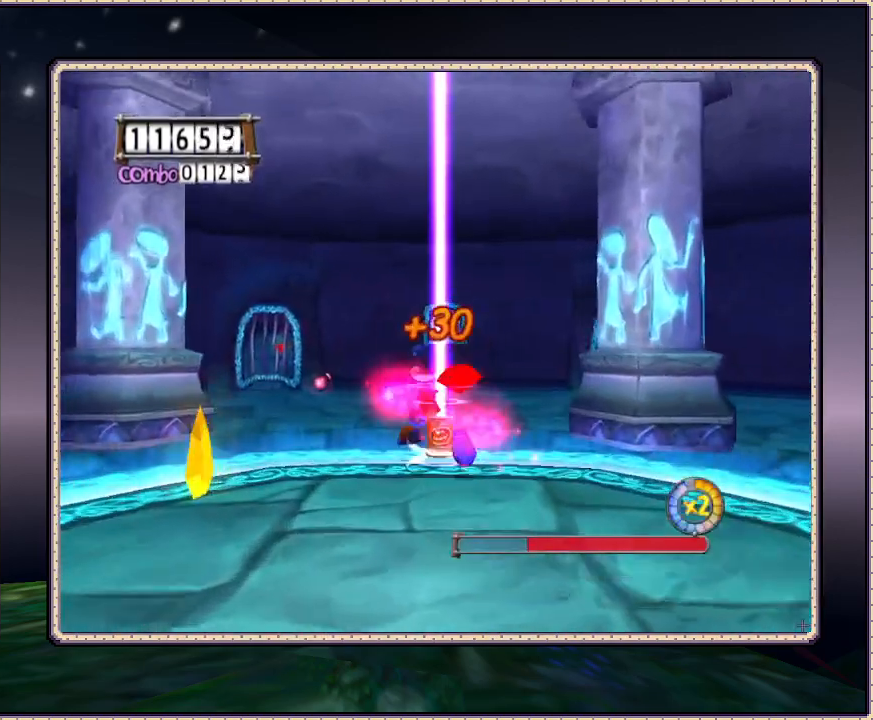
{"buttons": [], "events": [[17, "DPAD_LEFT", "up"], [317, "SQUARE", "down"], [417, "SQUARE", "up"]]}
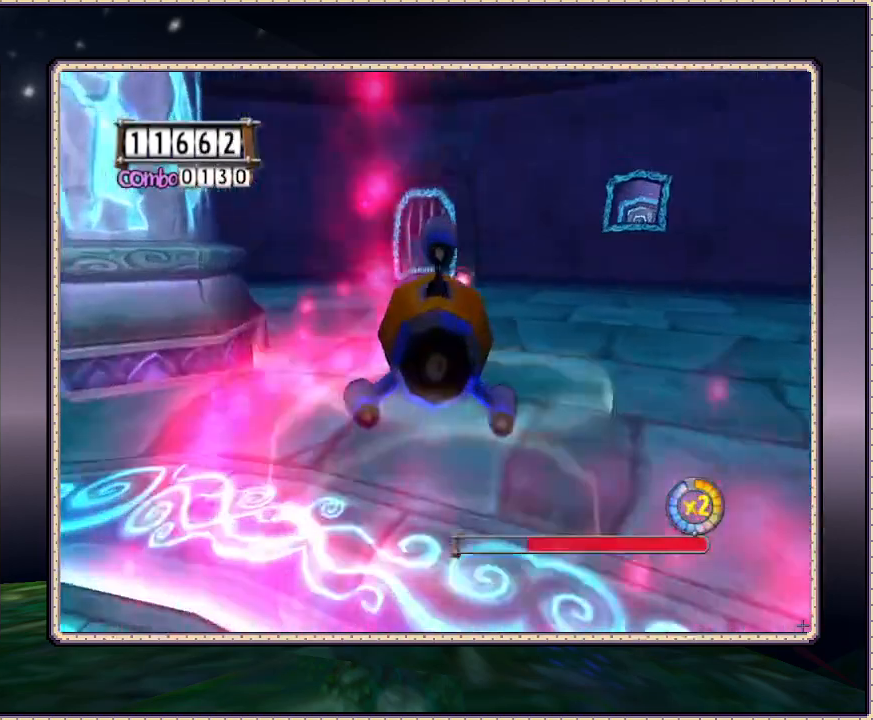
{"buttons": ["SQUARE"], "events": [[167, "DPAD_RIGHT", "down"], [200, "DPAD_DOWN", "down"], [367, "SQUARE", "down"], [467, "DPAD_DOWN", "up"], [500, "DPAD_RIGHT", "up"]]}
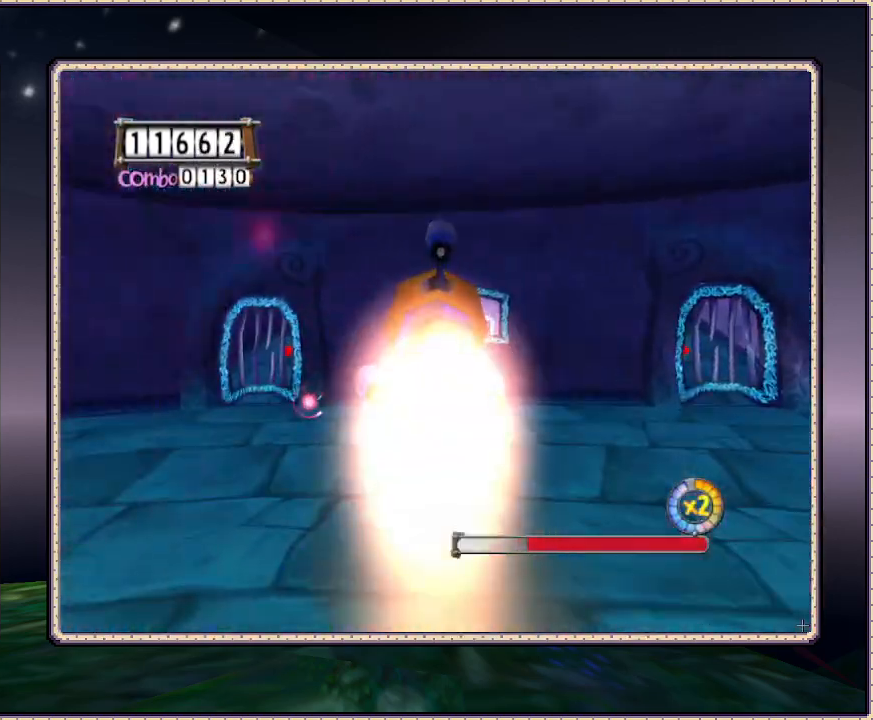
{"buttons": [], "events": [[50, "SQUARE", "up"], [283, "DPAD_RIGHT", "down"], [383, "DPAD_RIGHT", "up"], [383, "DPAD_UP", "down"], [483, "DPAD_UP", "up"]]}
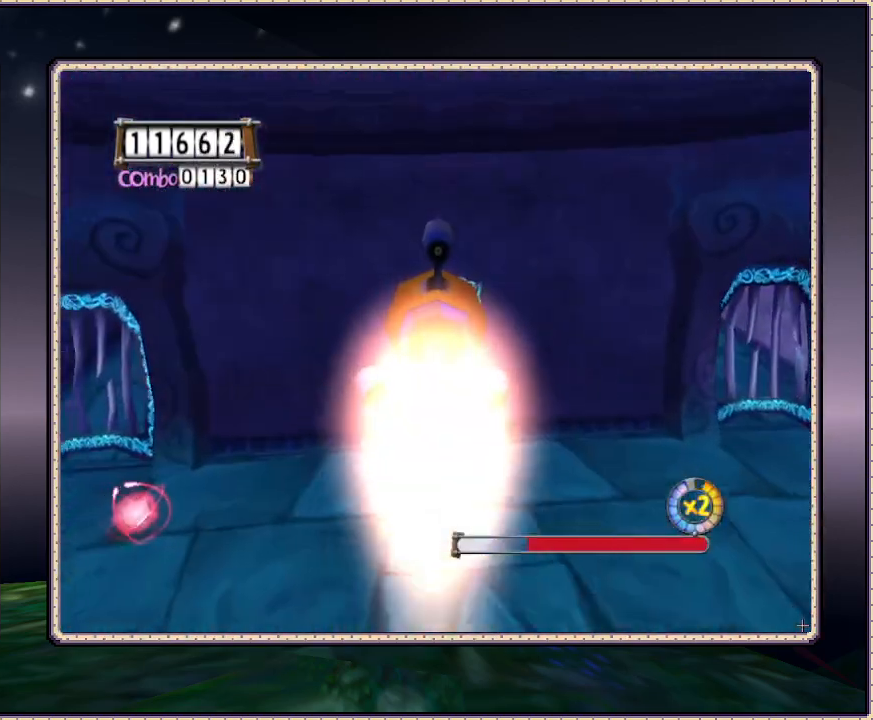
{"buttons": [], "events": [[267, "DPAD_UP", "down"], [467, "DPAD_UP", "up"]]}
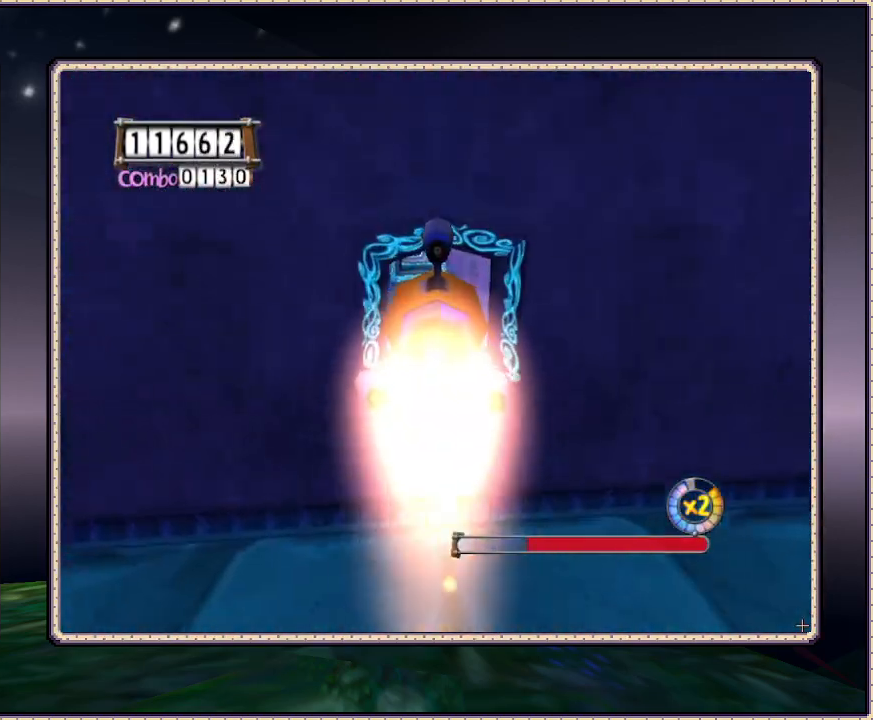
{"buttons": ["DPAD_DOWN"], "events": [[100, "DPAD_UP", "down"], [250, "DPAD_UP", "up"], [450, "DPAD_DOWN", "down"]]}
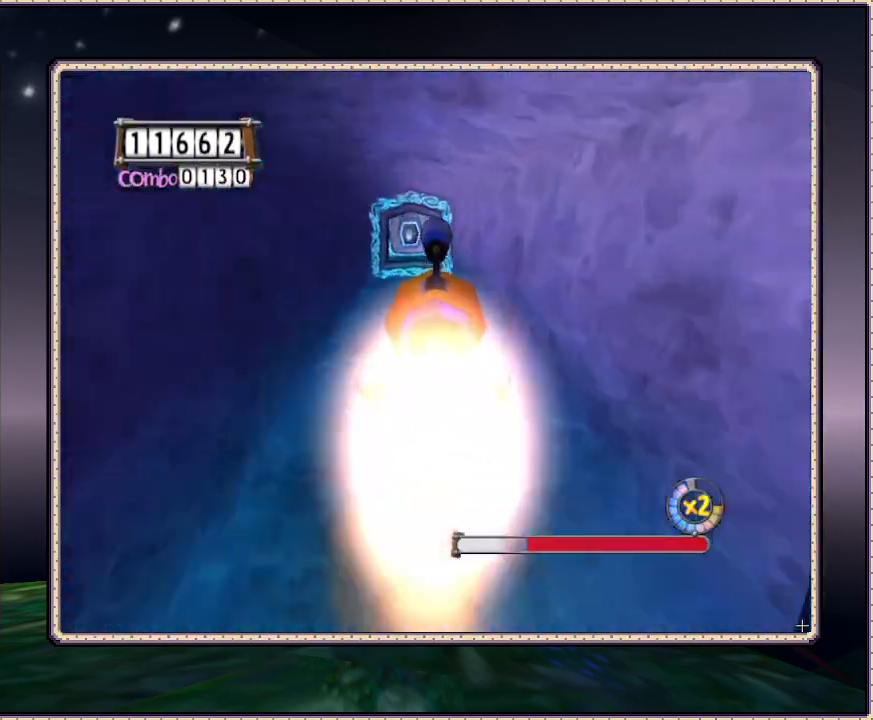
{"buttons": [], "events": [[100, "DPAD_DOWN", "up"], [333, "DPAD_LEFT", "down"], [450, "DPAD_LEFT", "up"]]}
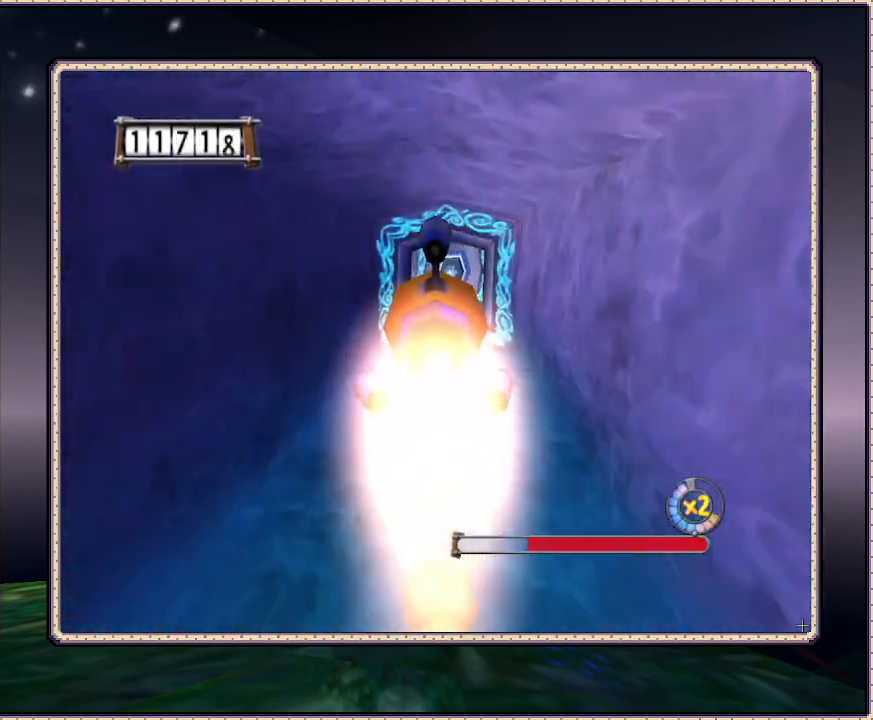
{"buttons": [], "events": [[33, "DPAD_UP", "down"], [150, "DPAD_UP", "up"], [350, "DPAD_DOWN", "down"], [417, "DPAD_DOWN", "up"]]}
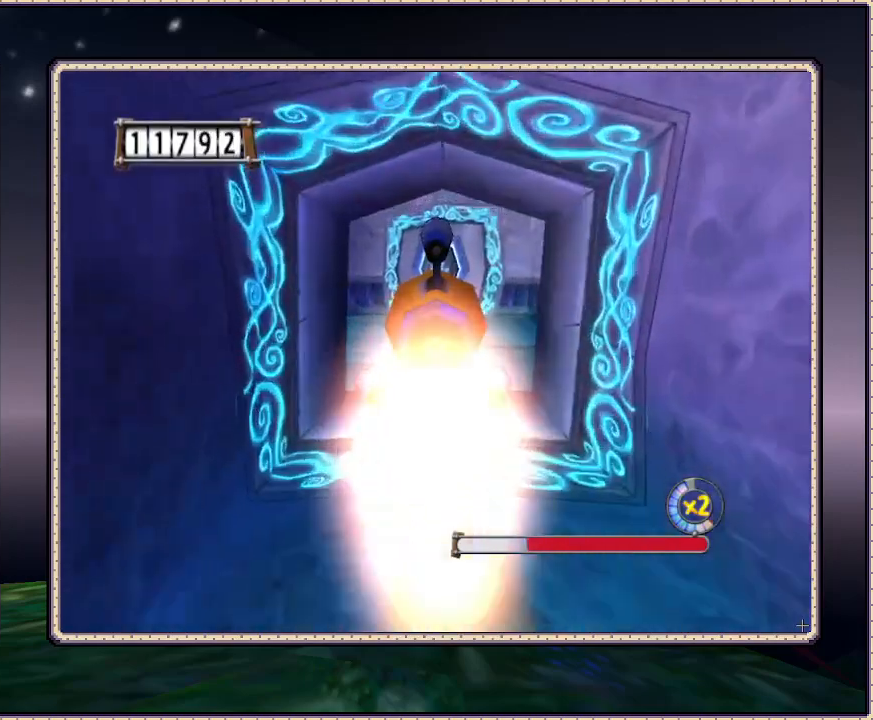
{"buttons": [], "events": []}
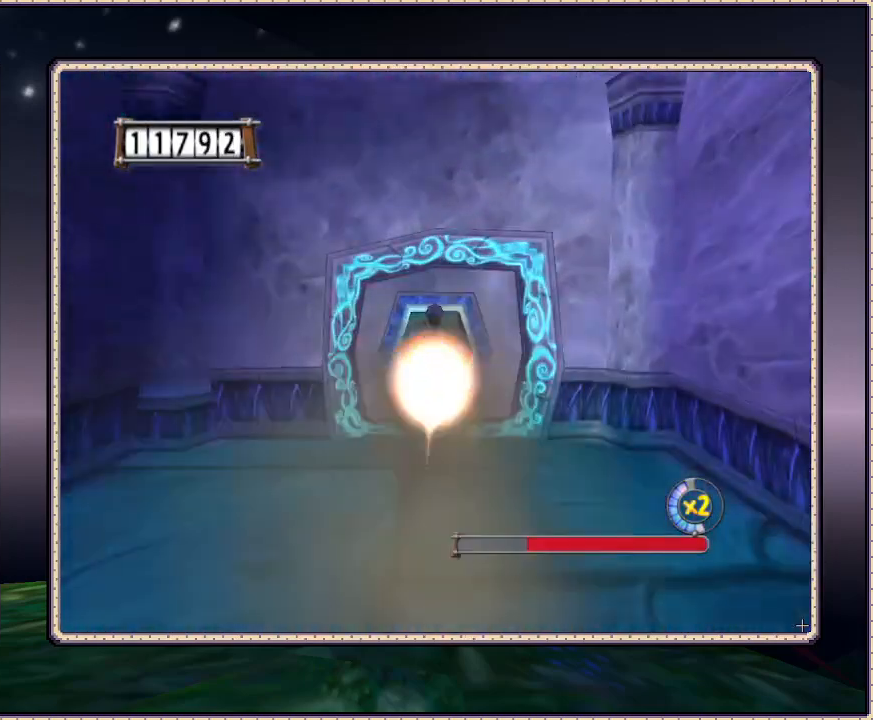
{"buttons": [], "events": []}
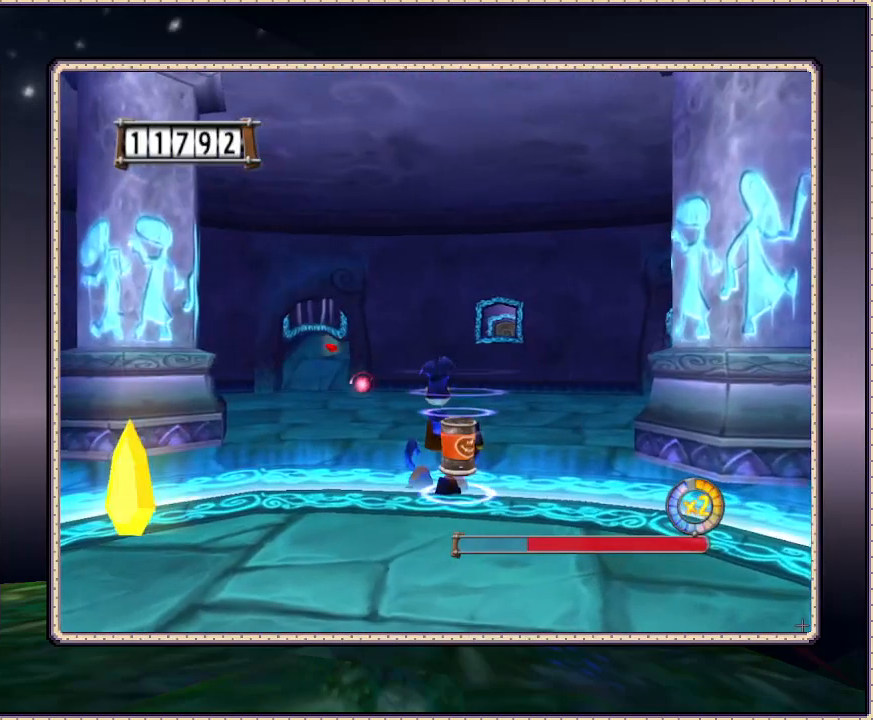
{"buttons": ["DPAD_UP"], "events": [[250, "DPAD_UP", "down"], [300, "DPAD_LEFT", "down"], [400, "DPAD_LEFT", "up"]]}
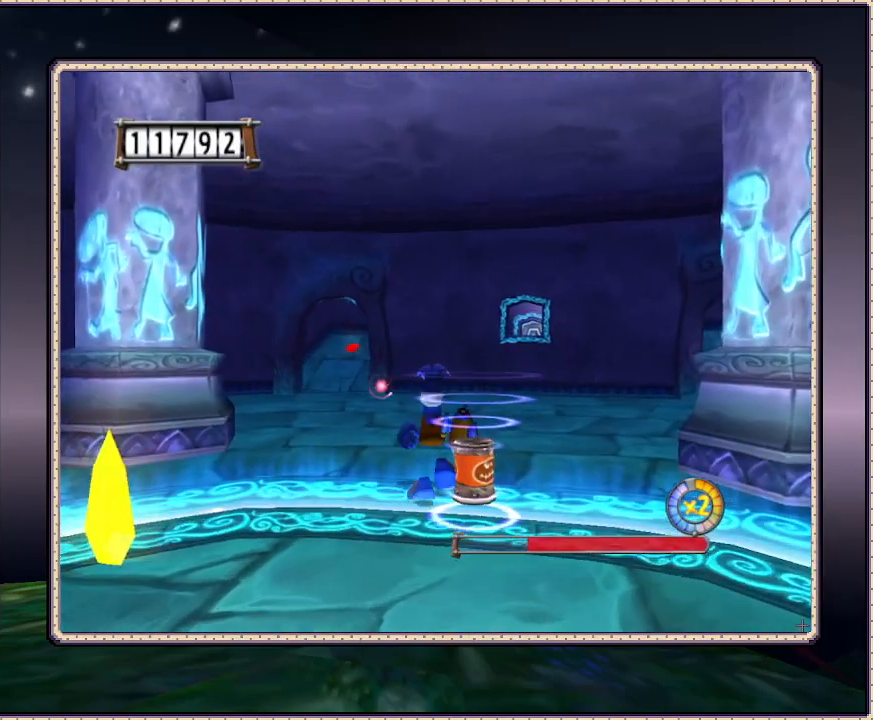
{"buttons": ["DPAD_UP"], "events": [[83, "DPAD_UP", "up"], [217, "DPAD_UP", "down"]]}
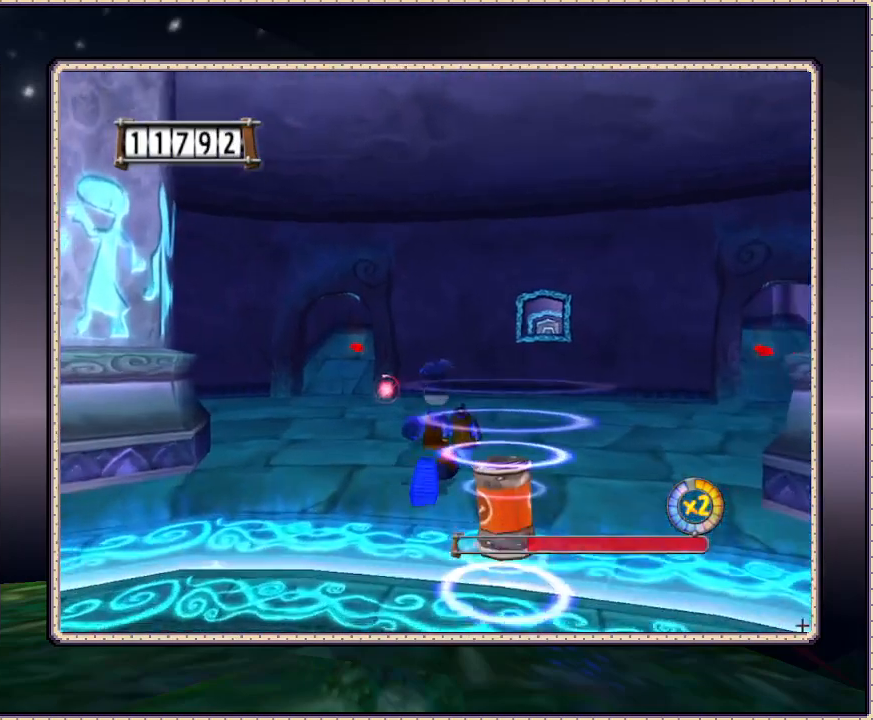
{"buttons": ["DPAD_UP"], "events": [[67, "DPAD_LEFT", "down"], [267, "DPAD_LEFT", "up"]]}
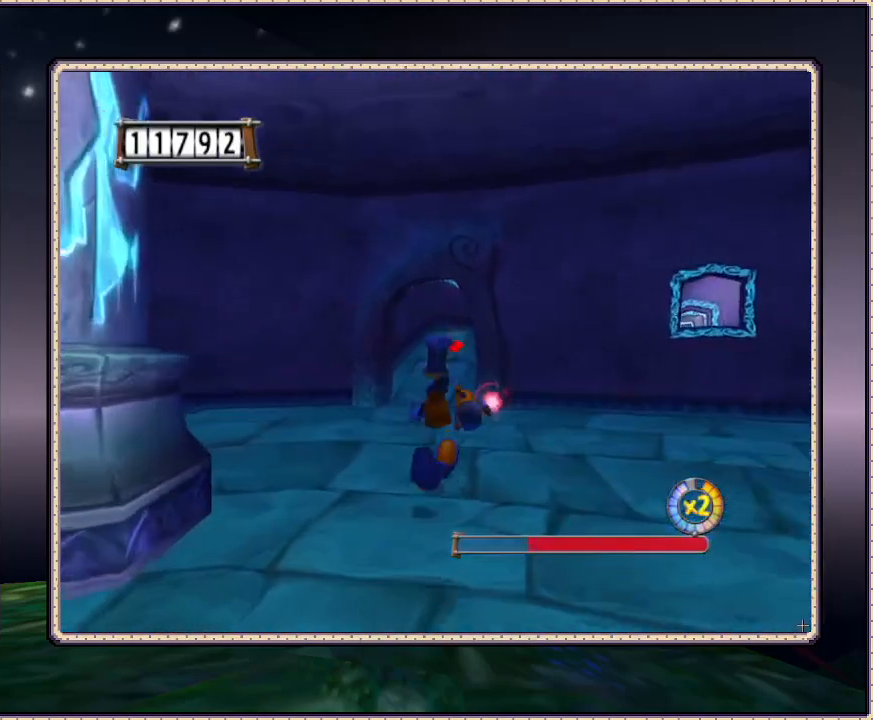
{"buttons": ["DPAD_UP"], "events": []}
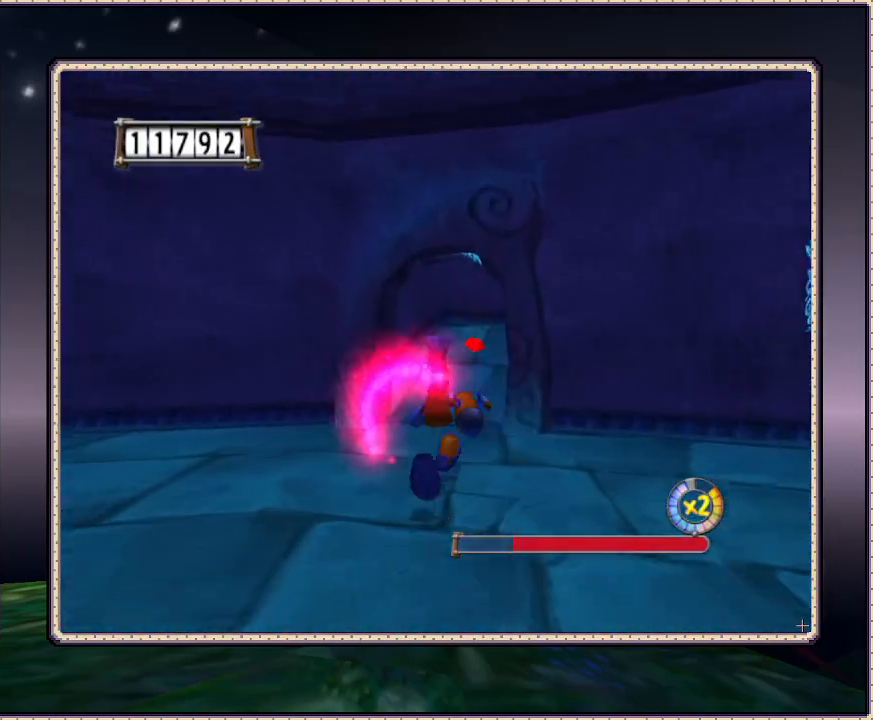
{"buttons": ["DPAD_UP"], "events": []}